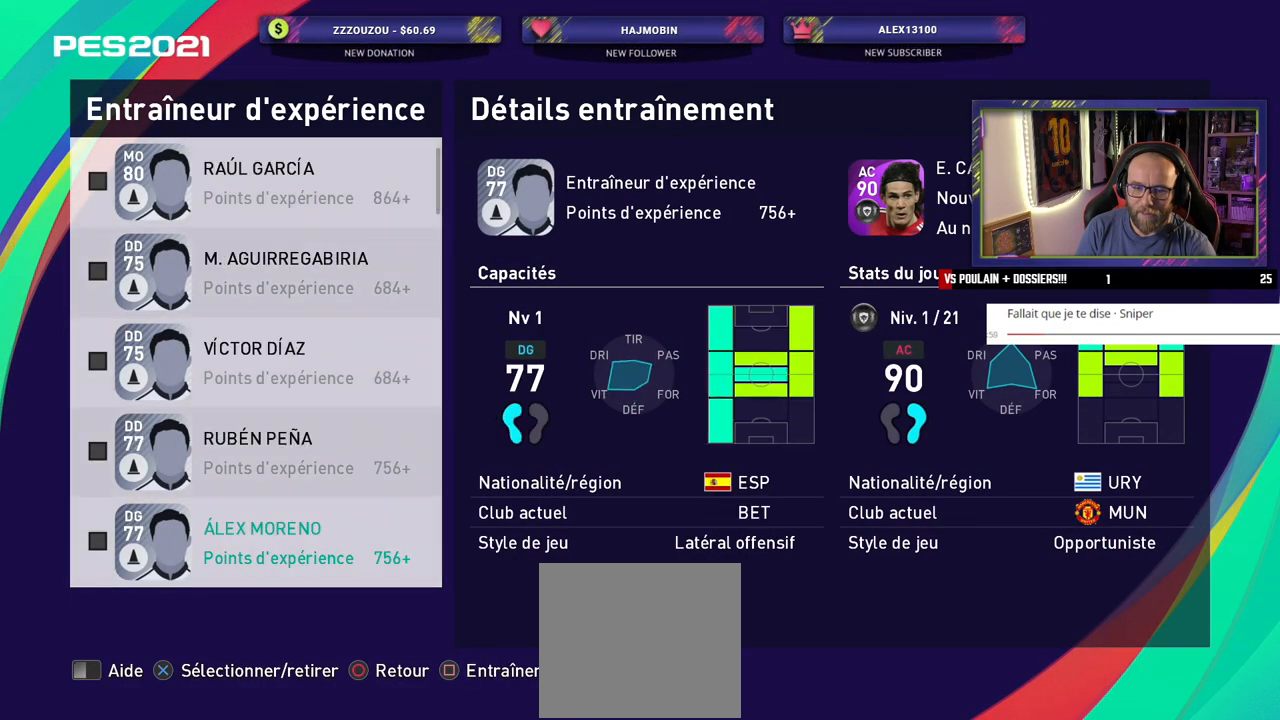
Gameplay with a controller (PlayStation layout); each line is a JSON object with the inputs held at the frame after it. "events" lists button and stick changes between this image and that frame as [ms after this image, input, new state], when the widget could be followed in between.
{"buttons": [], "left_stick": "center", "right_stick": "center", "events": []}
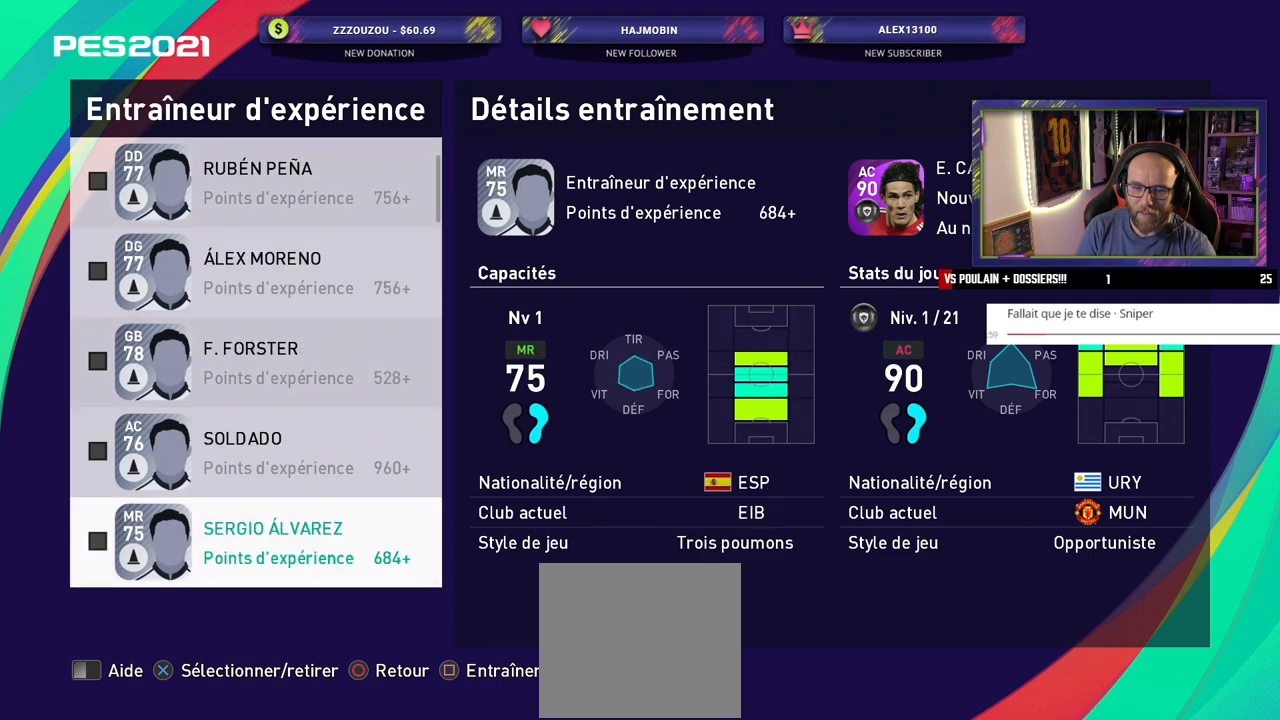
{"buttons": [], "left_stick": "center", "right_stick": "center", "events": []}
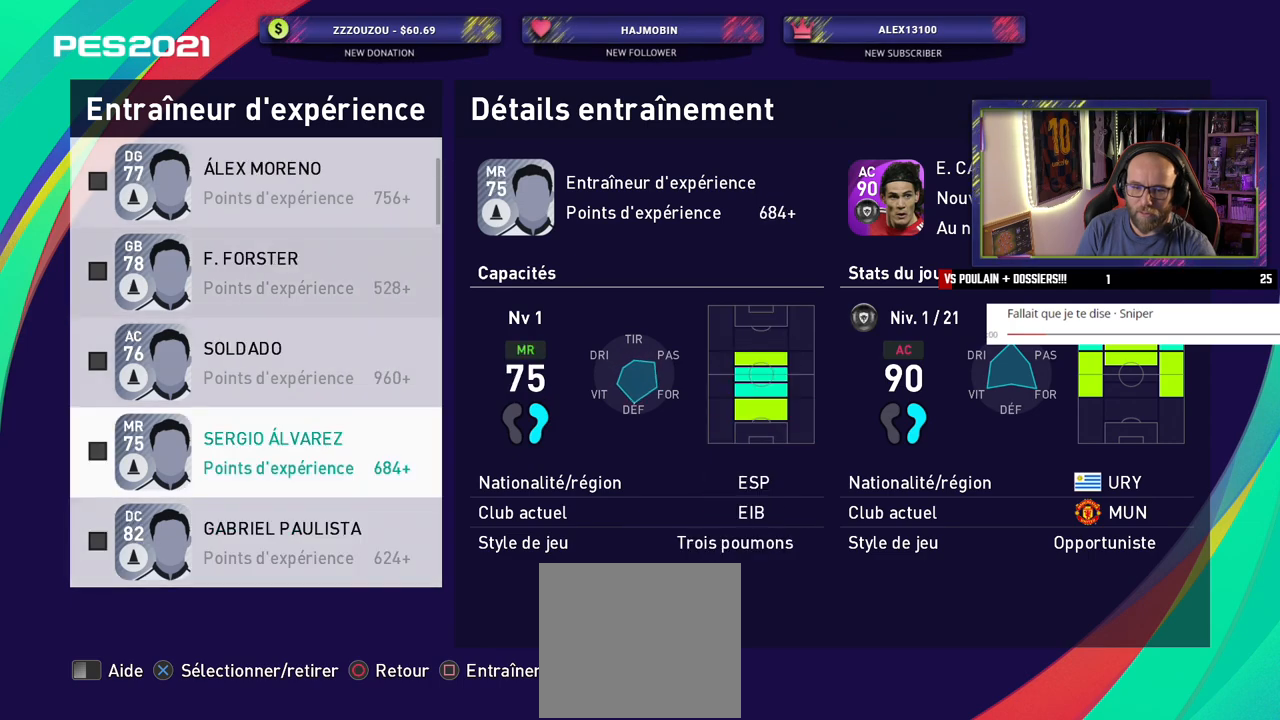
{"buttons": [], "left_stick": "center", "right_stick": "center", "events": [[220, "CROSS", "down"], [380, "CROSS", "up"]]}
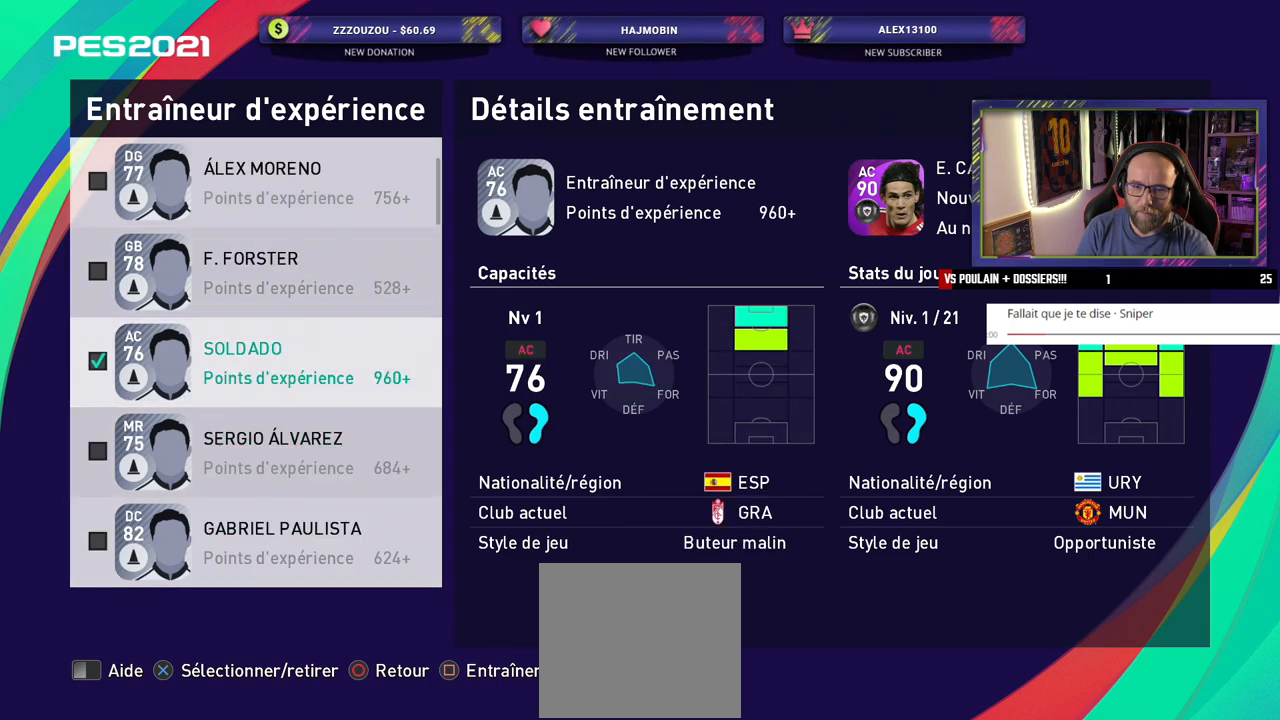
{"buttons": [], "left_stick": "center", "right_stick": "center", "events": [[100, "SQUARE", "down"], [220, "SQUARE", "up"]]}
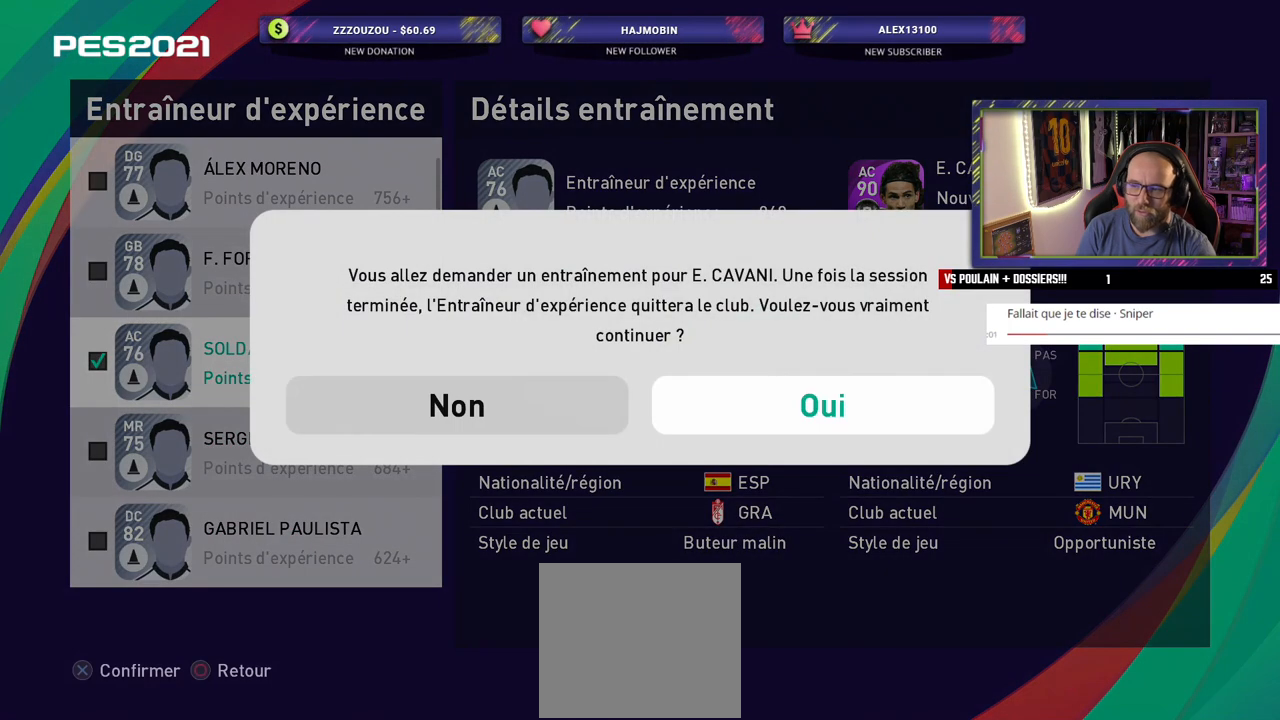
{"buttons": [], "left_stick": "center", "right_stick": "center", "events": [[60, "CROSS", "down"], [180, "CROSS", "up"]]}
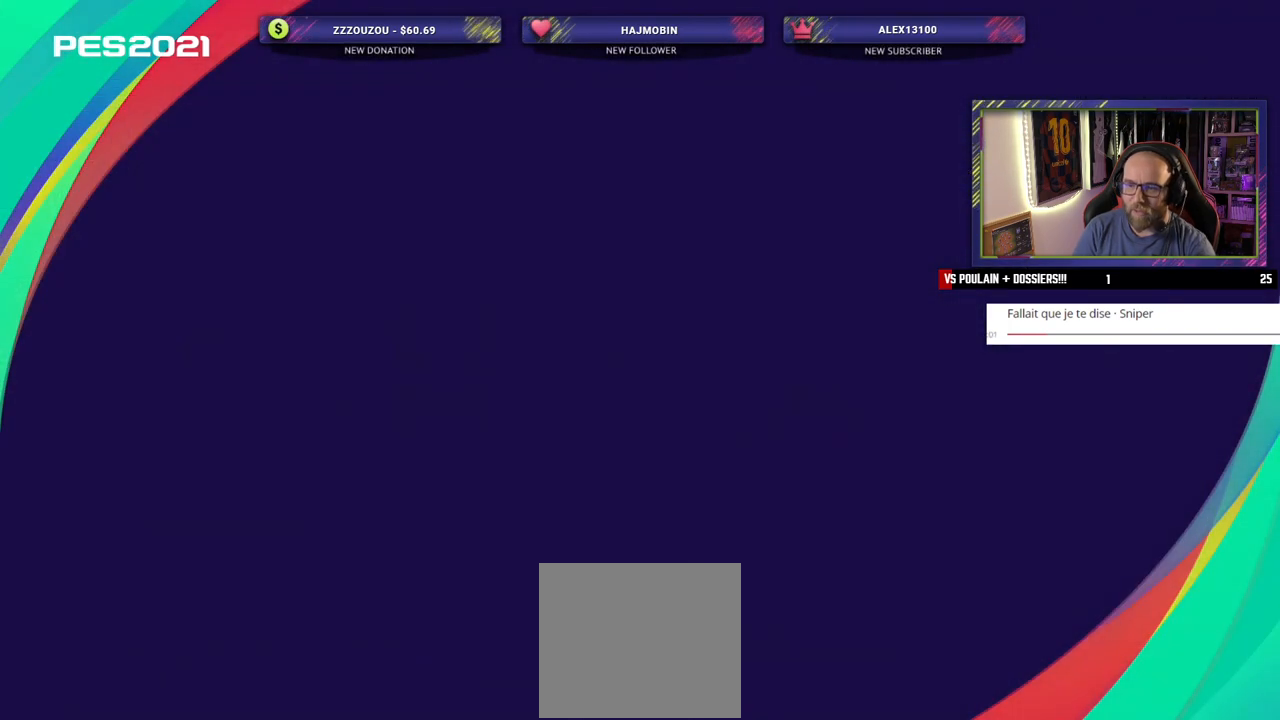
{"buttons": [], "left_stick": "center", "right_stick": "center", "events": []}
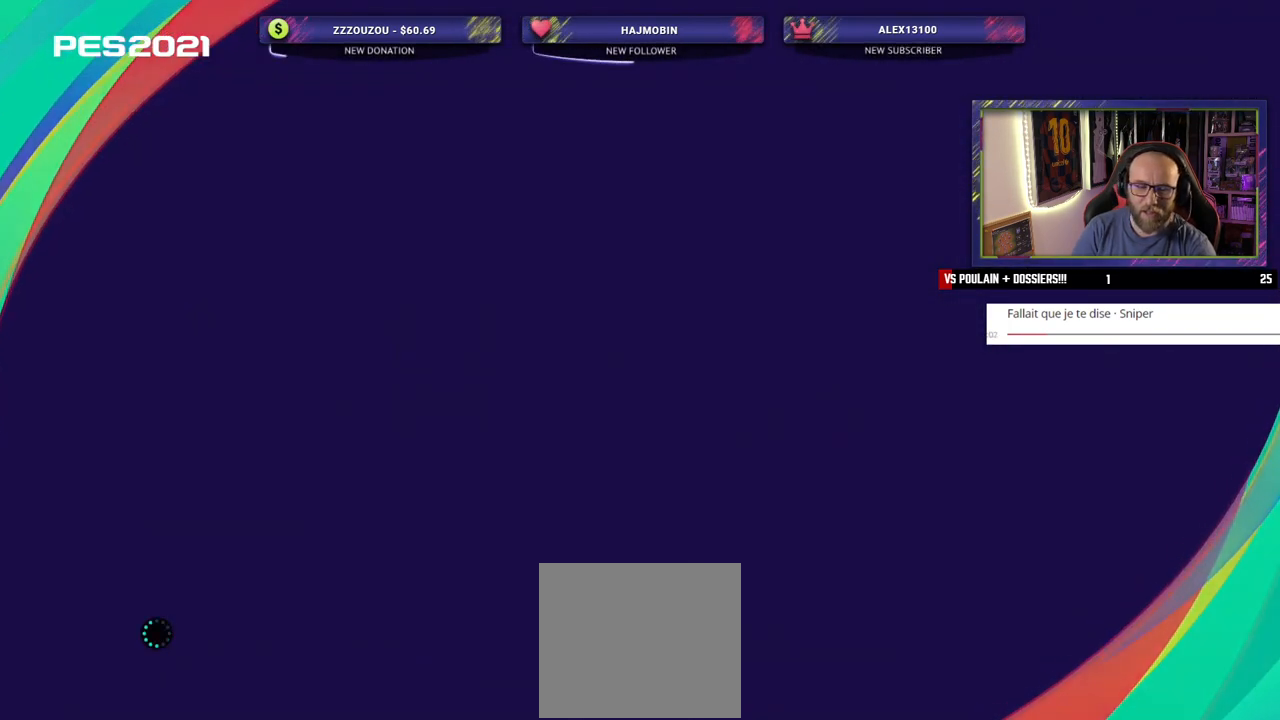
{"buttons": [], "left_stick": "center", "right_stick": "center", "events": []}
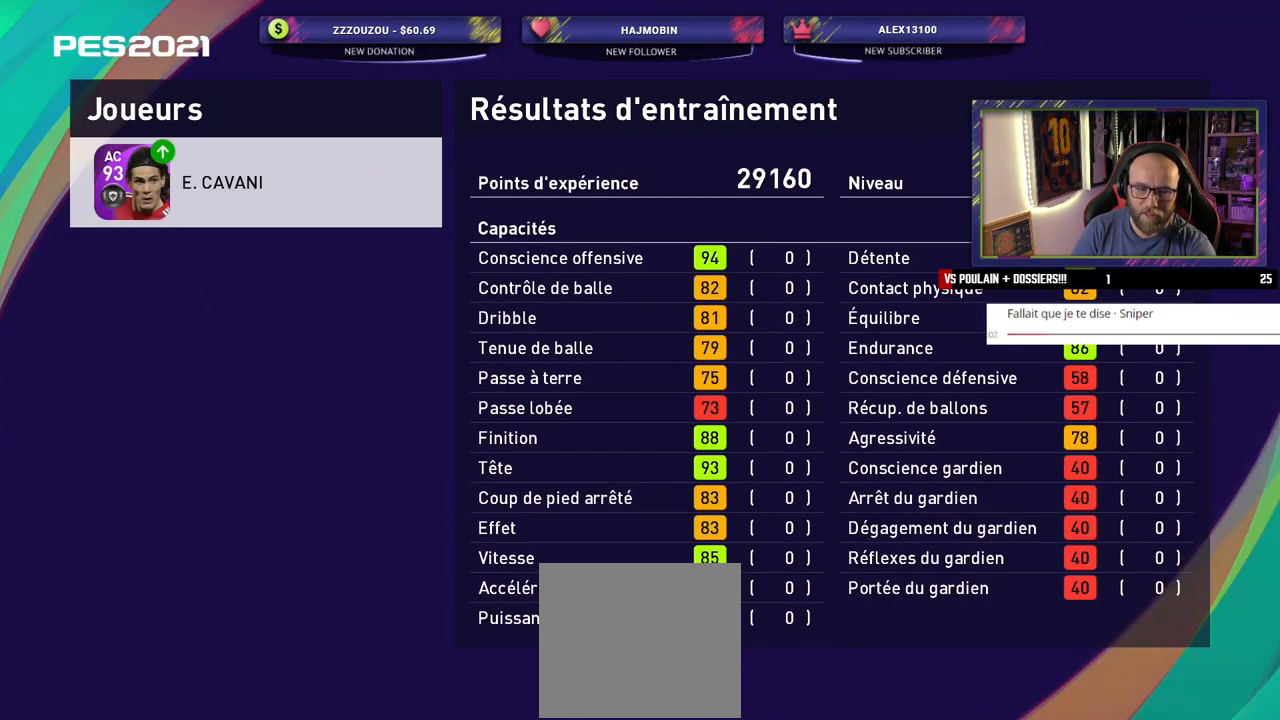
{"buttons": [], "left_stick": "center", "right_stick": "center", "events": []}
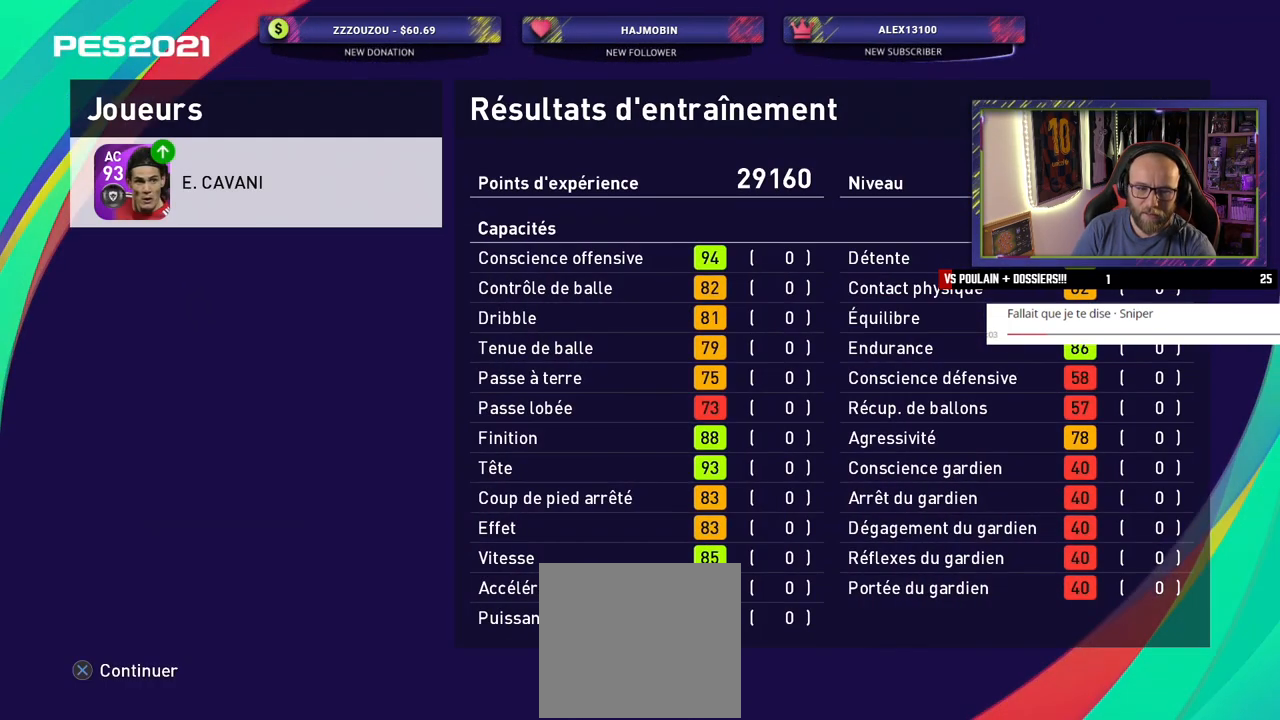
{"buttons": [], "left_stick": "center", "right_stick": "center", "events": []}
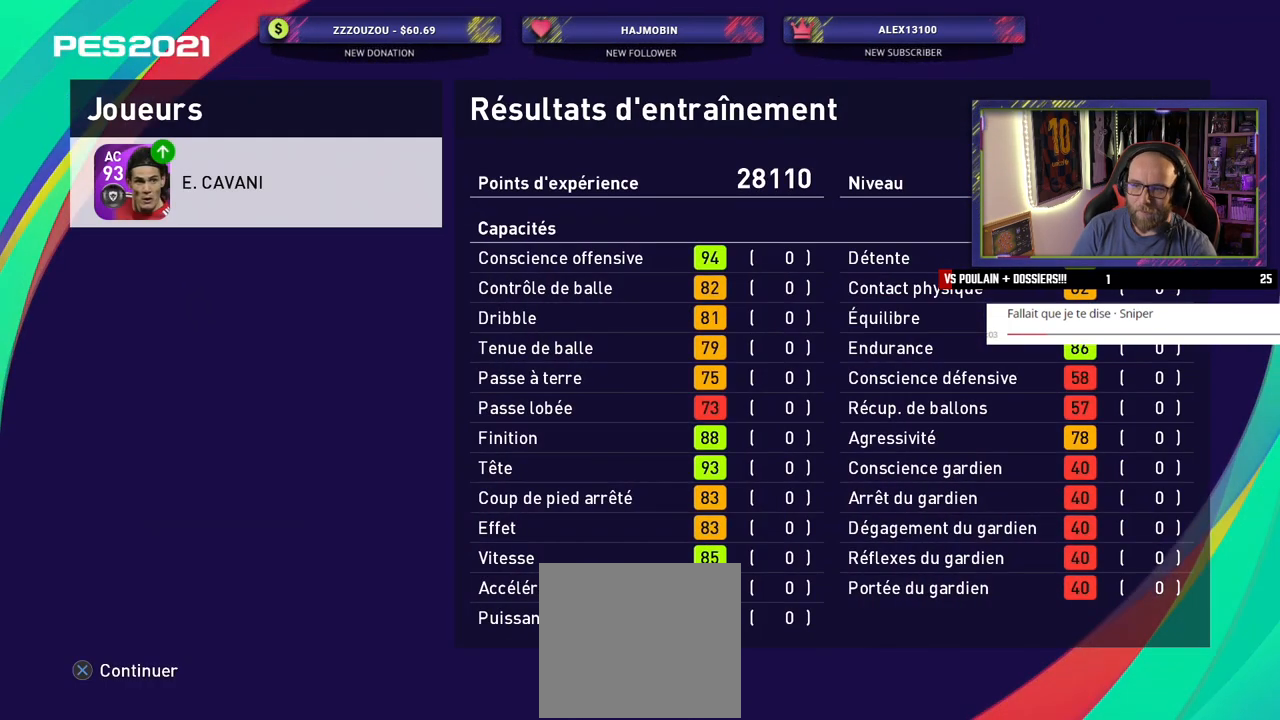
{"buttons": [], "left_stick": "center", "right_stick": "center", "events": []}
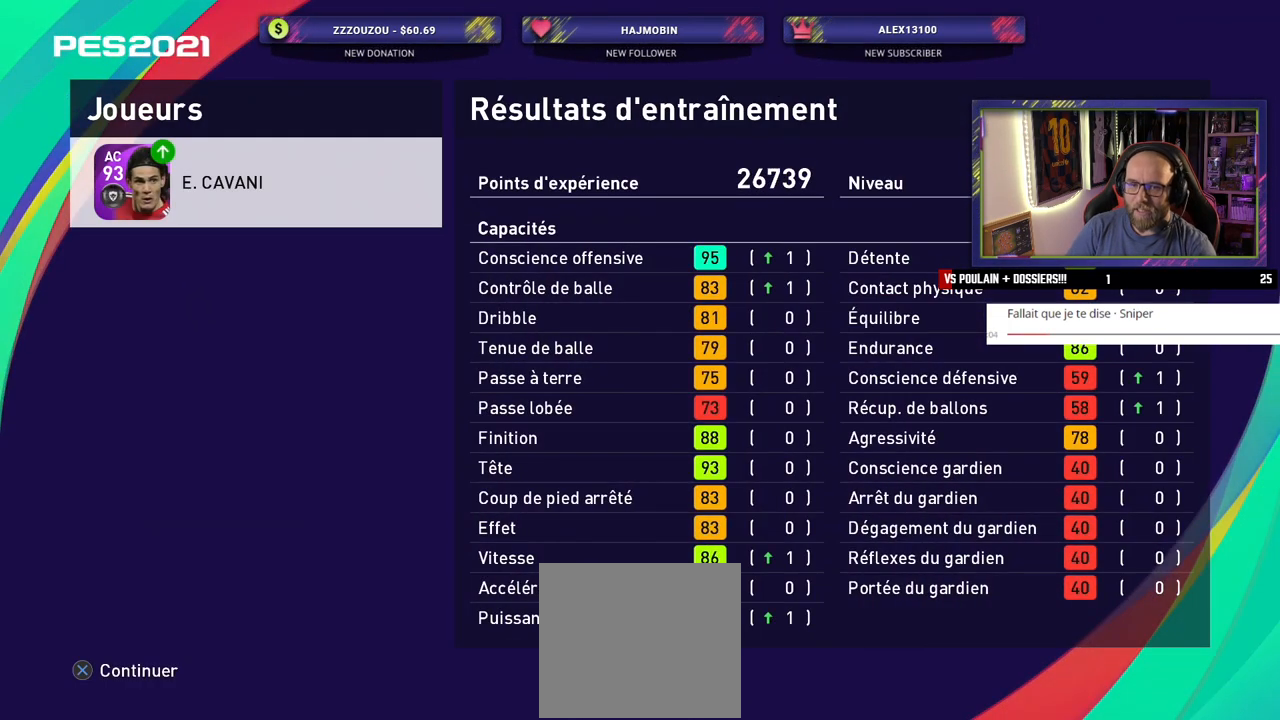
{"buttons": [], "left_stick": "center", "right_stick": "center", "events": []}
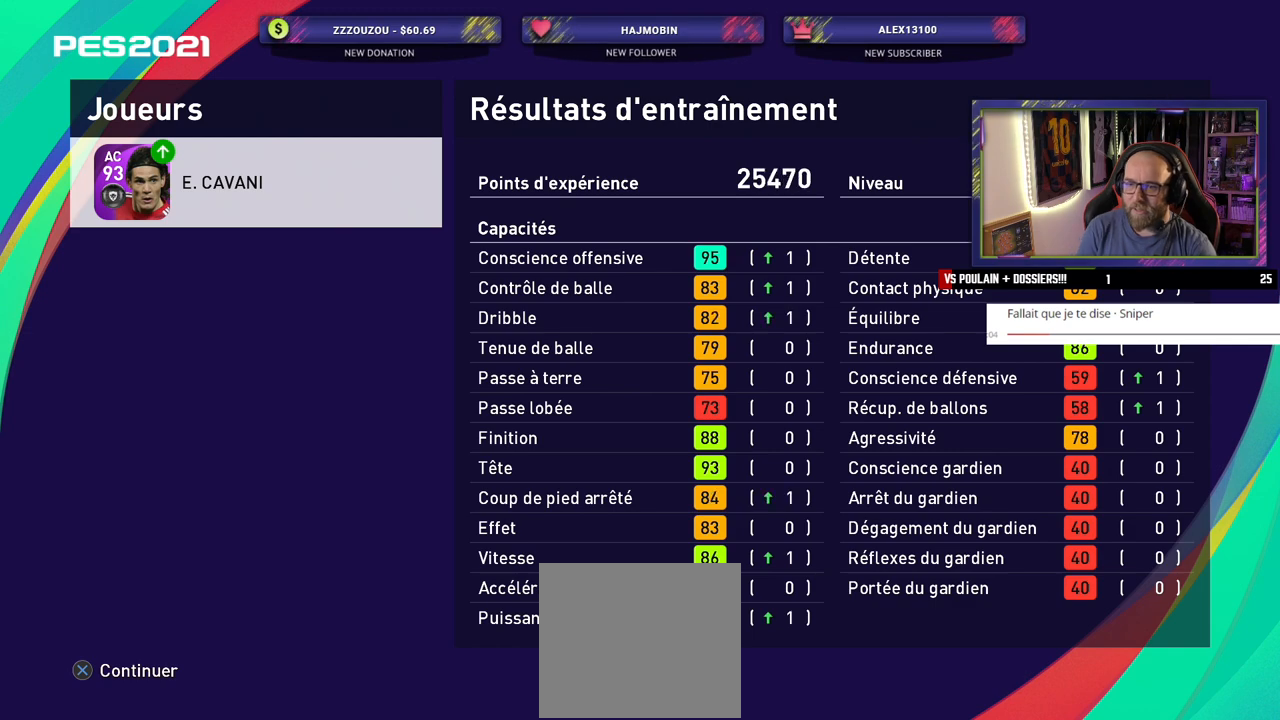
{"buttons": [], "left_stick": "center", "right_stick": "center", "events": [[280, "CROSS", "down"], [440, "CROSS", "up"]]}
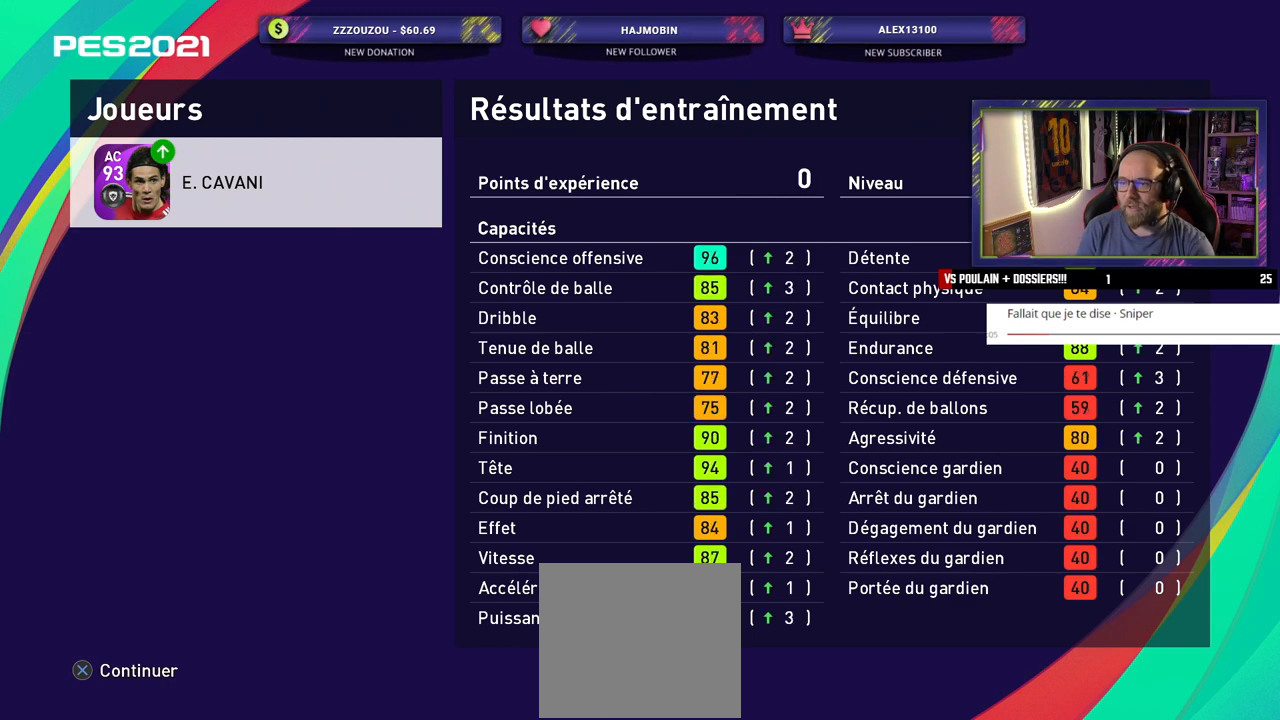
{"buttons": [], "left_stick": "center", "right_stick": "center", "events": []}
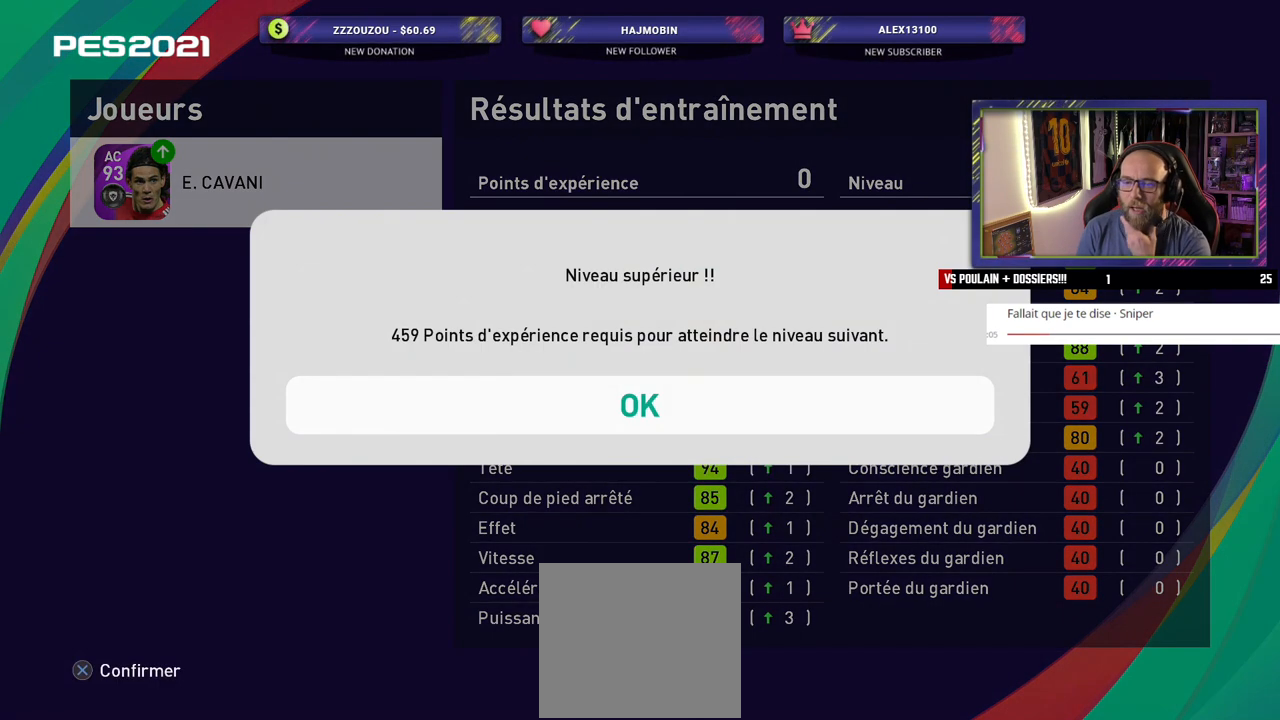
{"buttons": [], "left_stick": "center", "right_stick": "center", "events": [[20, "CROSS", "down"], [120, "CROSS", "up"]]}
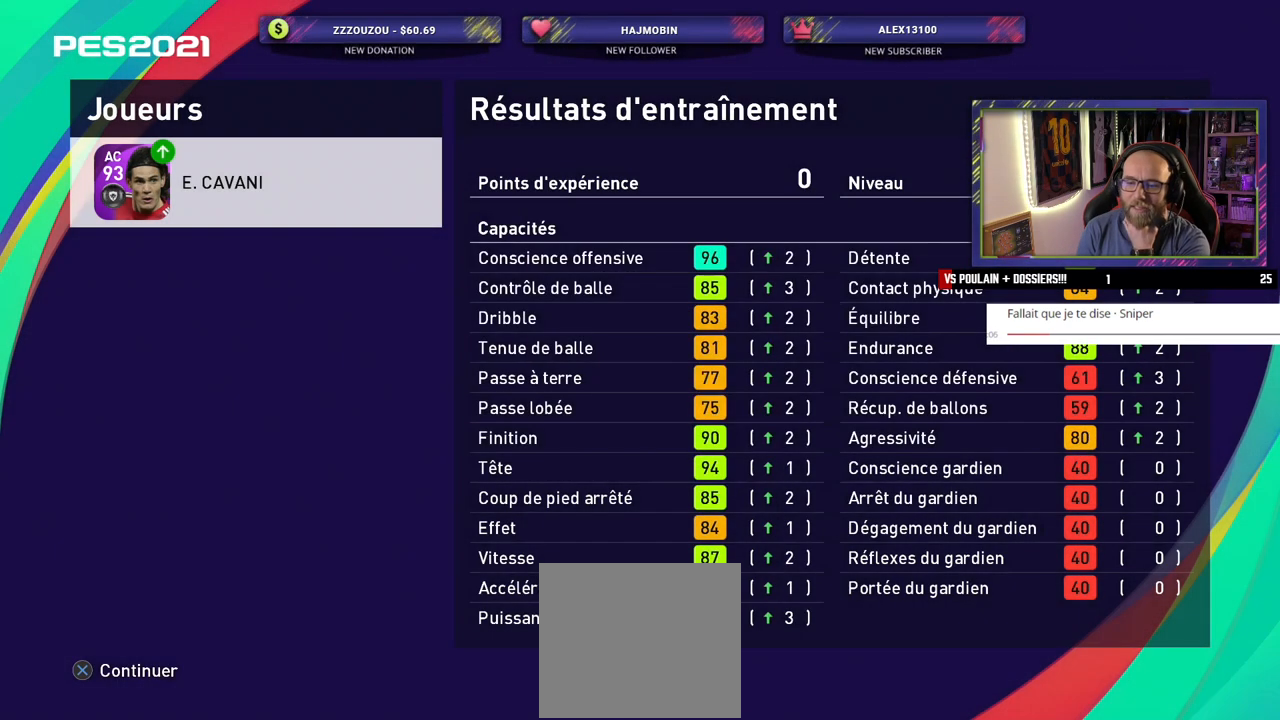
{"buttons": [], "left_stick": "center", "right_stick": "center", "events": []}
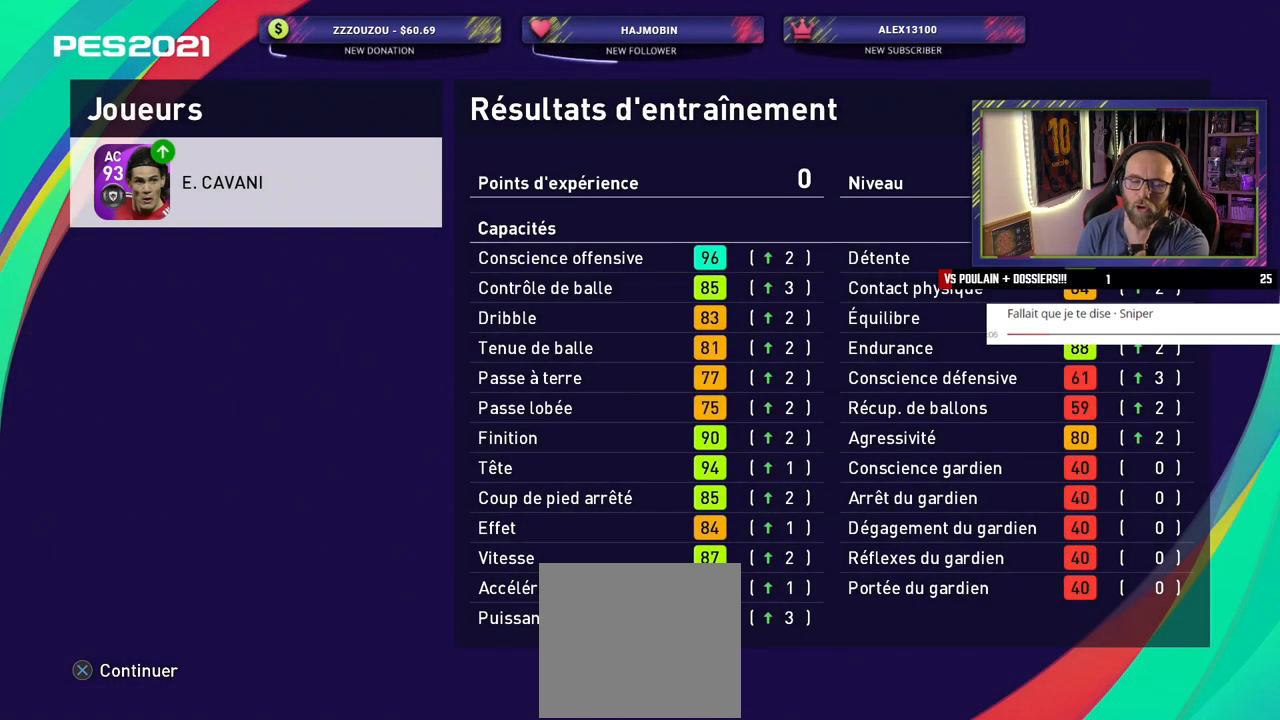
{"buttons": [], "left_stick": "center", "right_stick": "center", "events": [[240, "CROSS", "down"], [360, "CROSS", "up"]]}
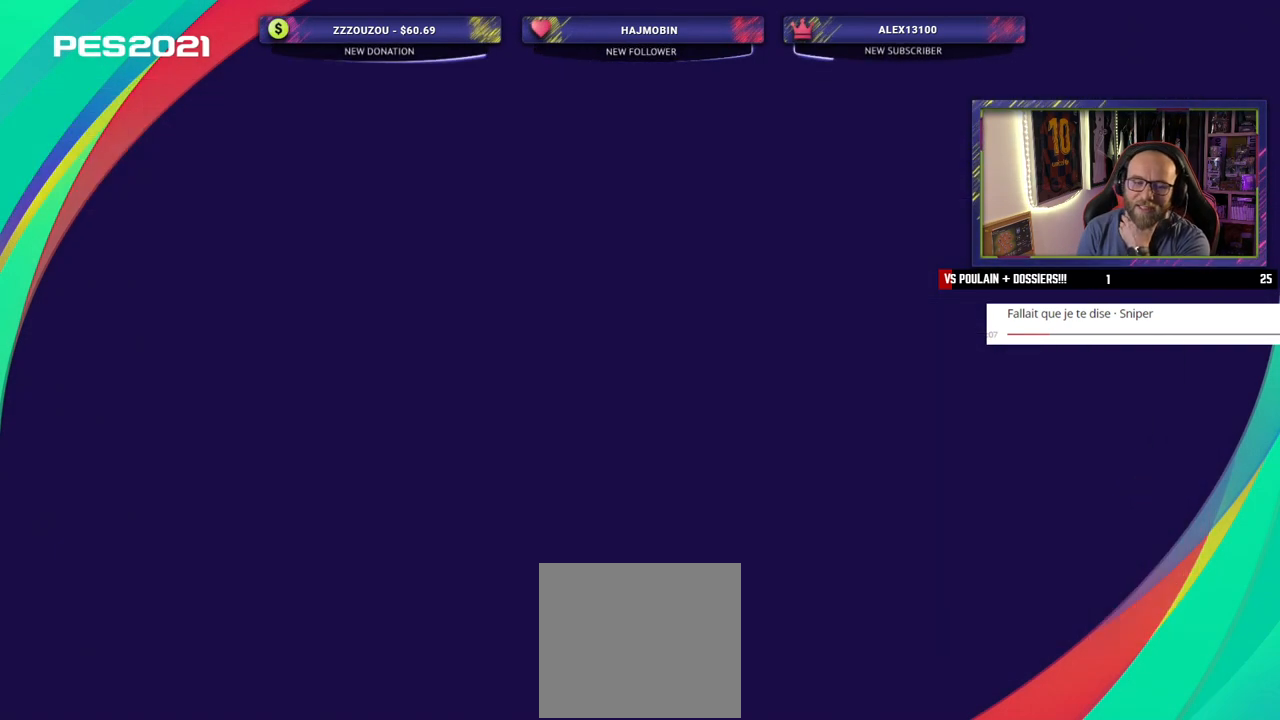
{"buttons": [], "left_stick": "center", "right_stick": "center", "events": []}
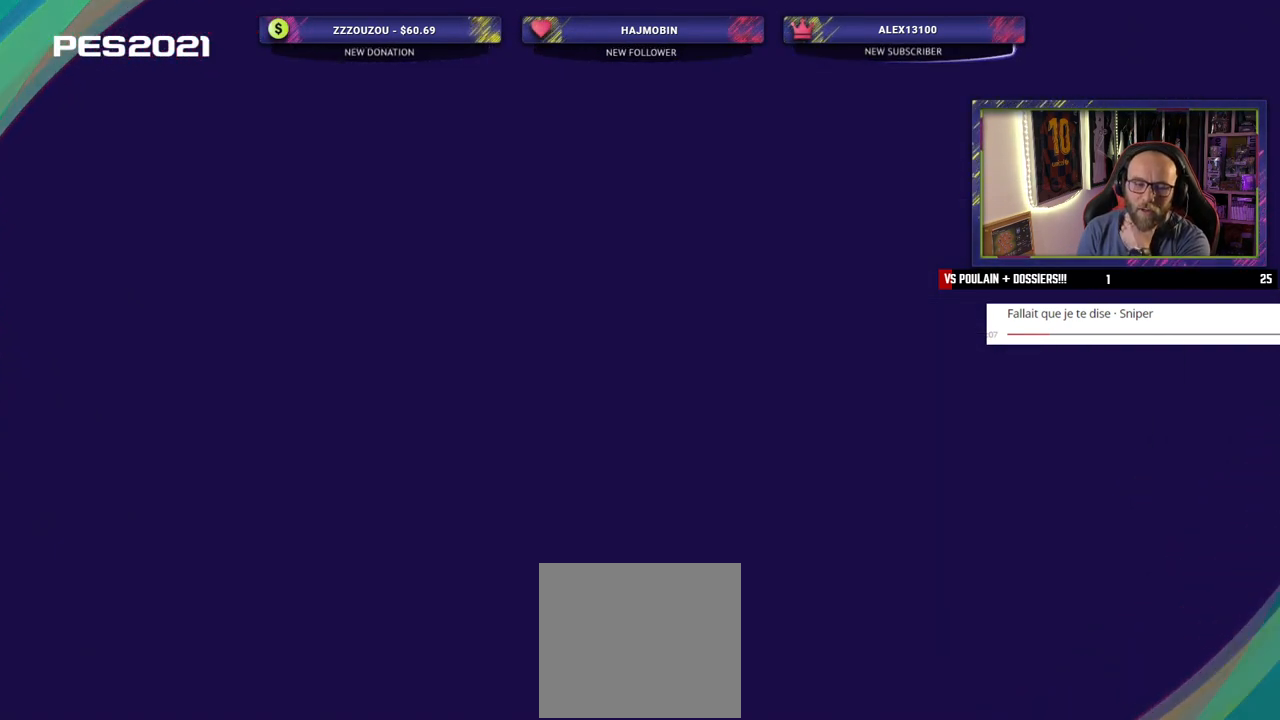
{"buttons": [], "left_stick": "center", "right_stick": "center", "events": []}
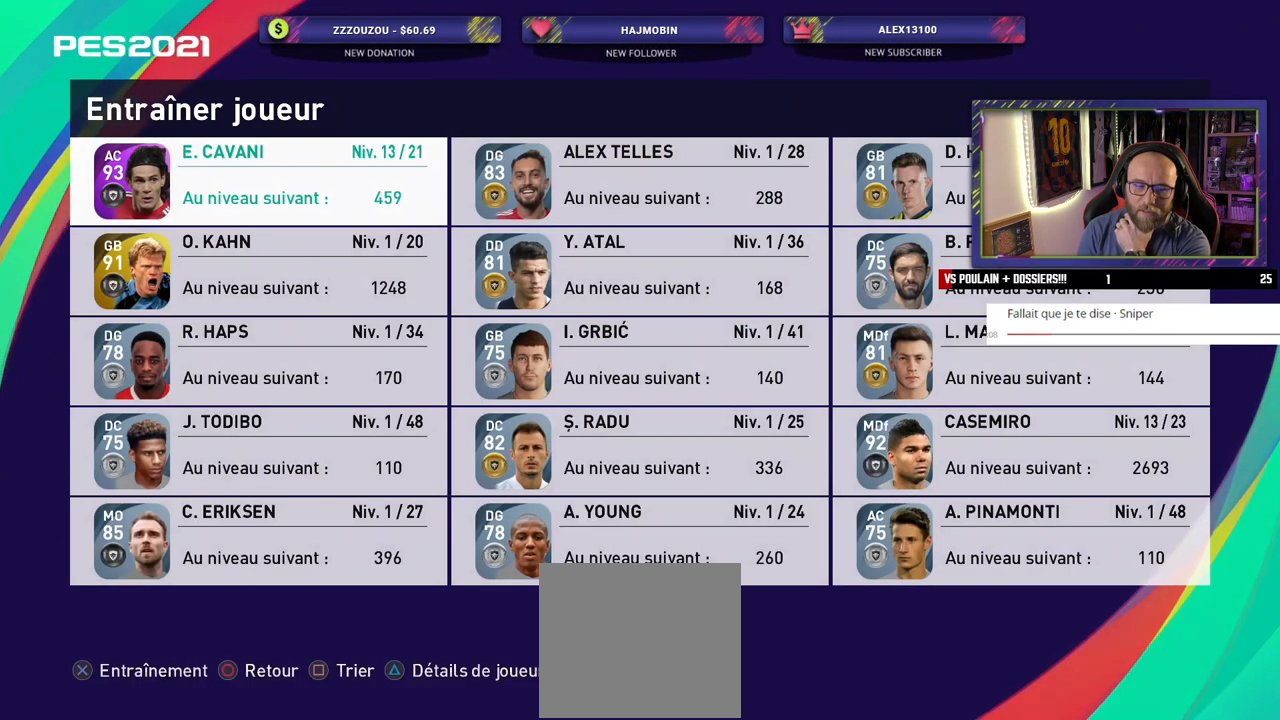
{"buttons": [], "left_stick": "center", "right_stick": "center", "events": []}
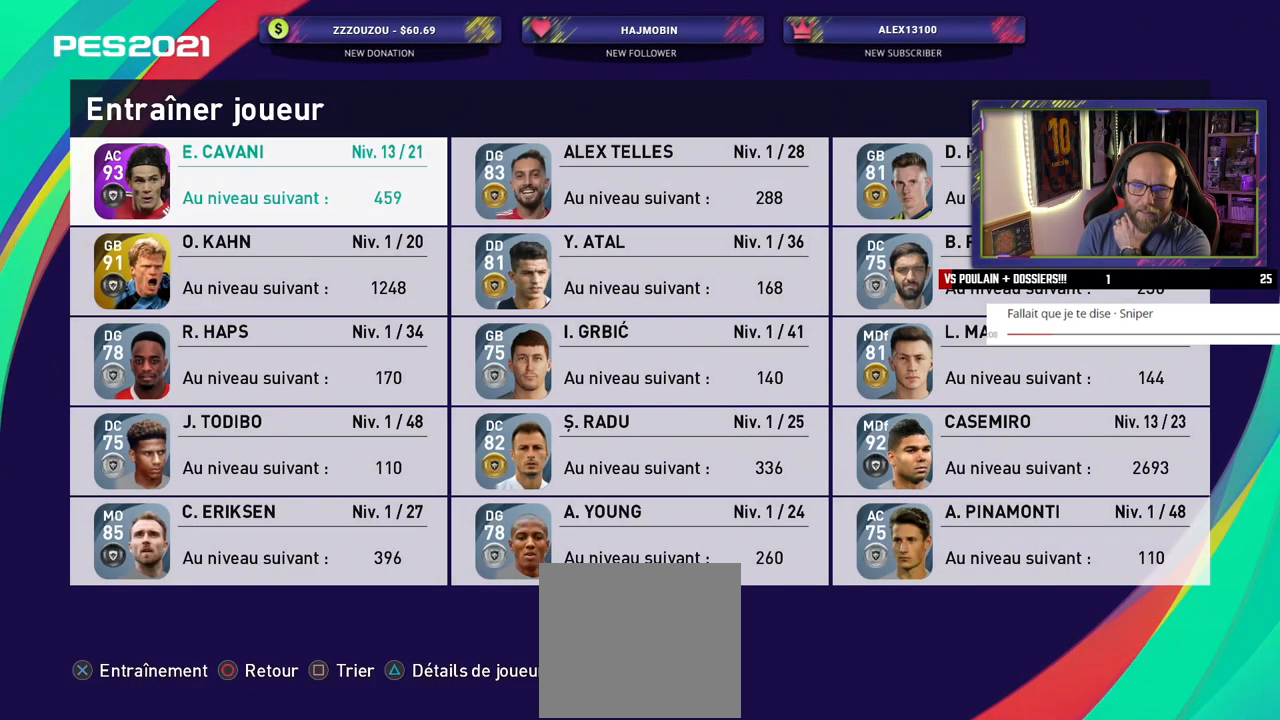
{"buttons": [], "left_stick": "center", "right_stick": "center", "events": []}
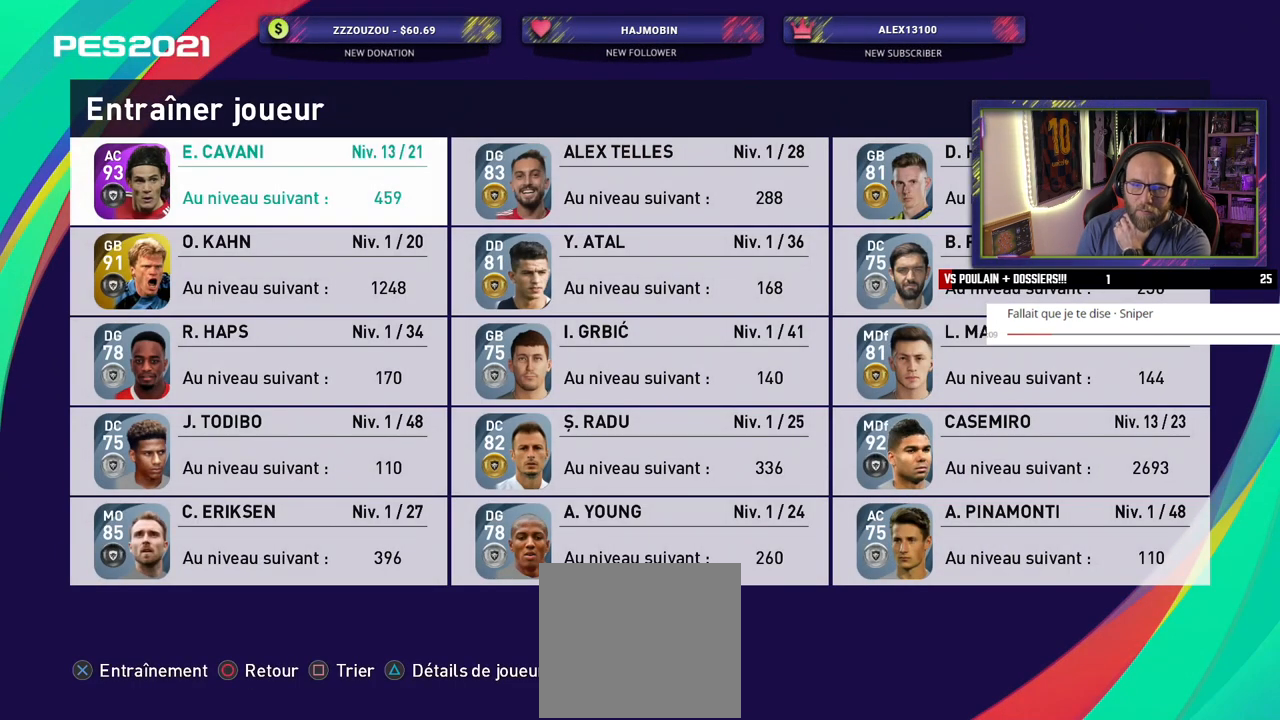
{"buttons": [], "left_stick": "center", "right_stick": "center", "events": []}
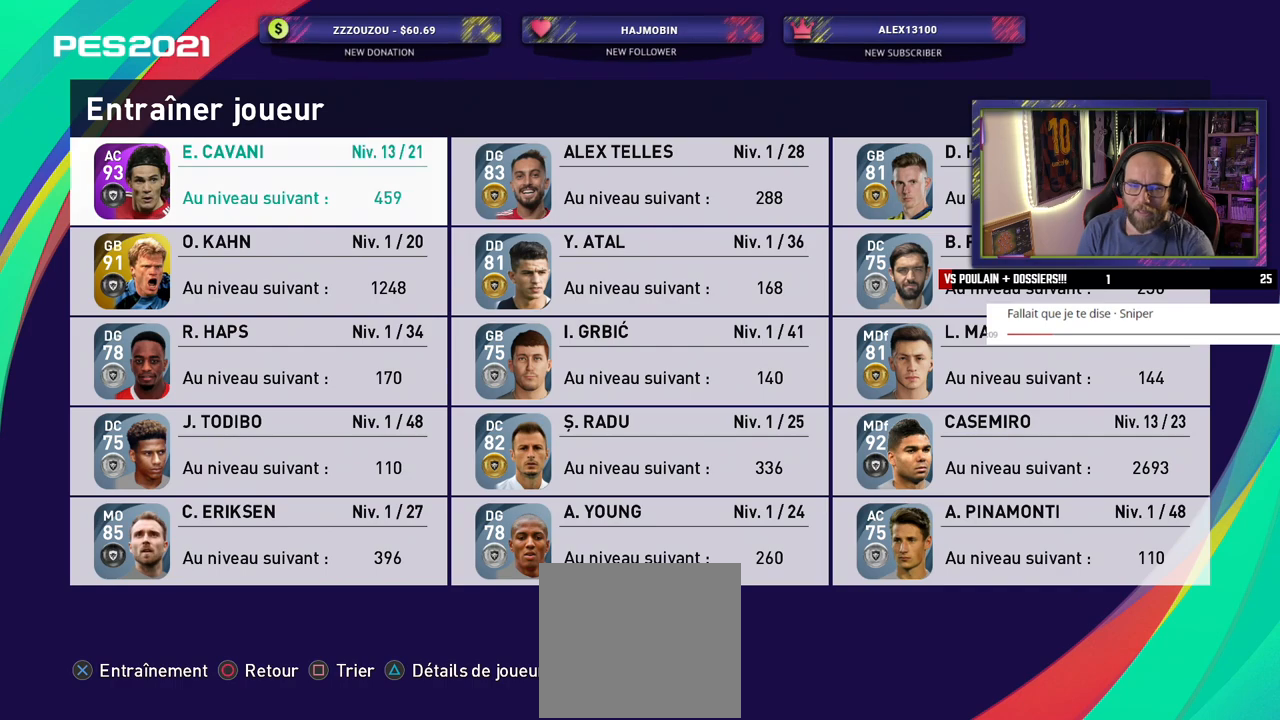
{"buttons": [], "left_stick": "center", "right_stick": "center", "events": [[140, "SQUARE", "down"], [280, "SQUARE", "up"]]}
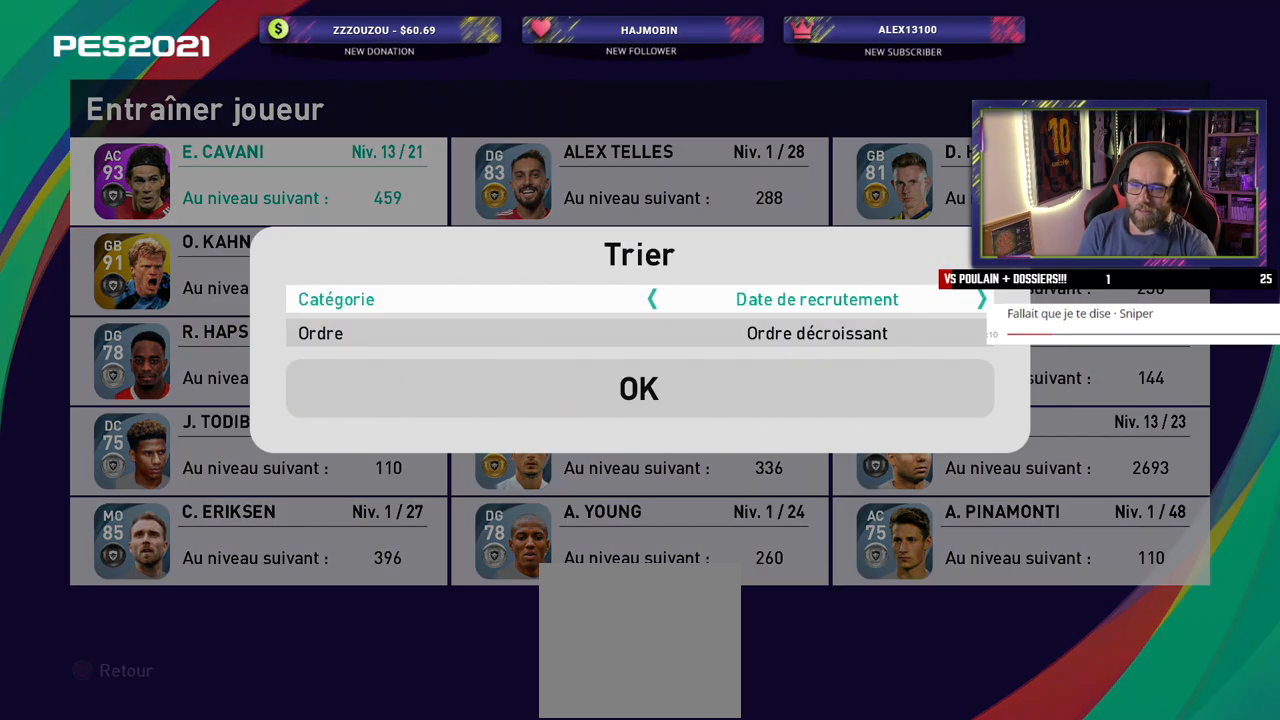
{"buttons": [], "left_stick": "center", "right_stick": "center", "events": []}
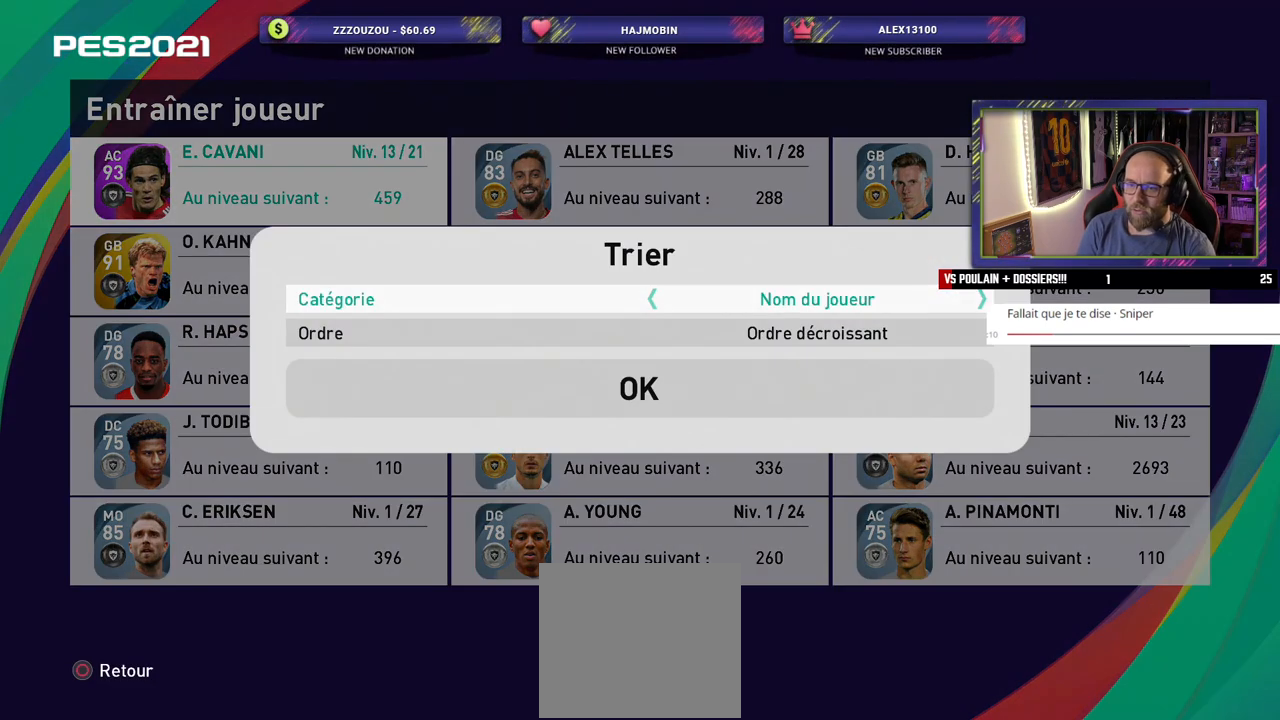
{"buttons": [], "left_stick": "center", "right_stick": "center", "events": []}
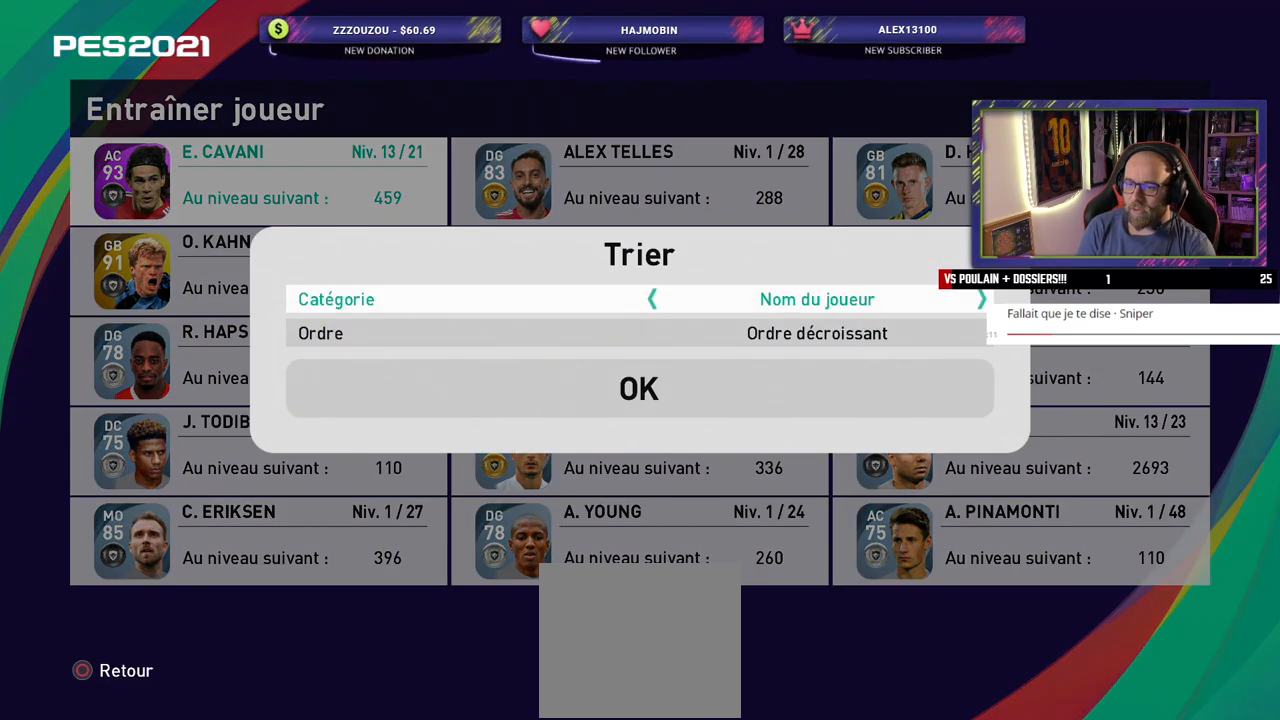
{"buttons": [], "left_stick": "center", "right_stick": "center", "events": []}
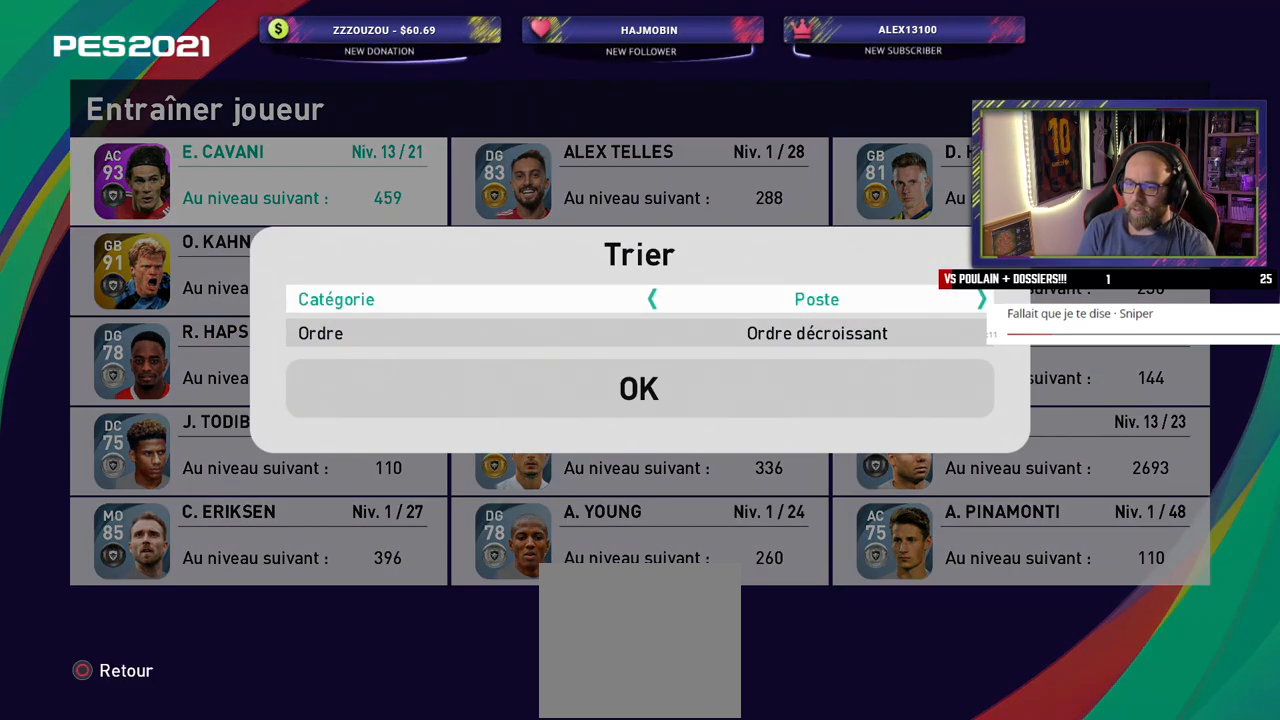
{"buttons": [], "left_stick": "center", "right_stick": "center", "events": []}
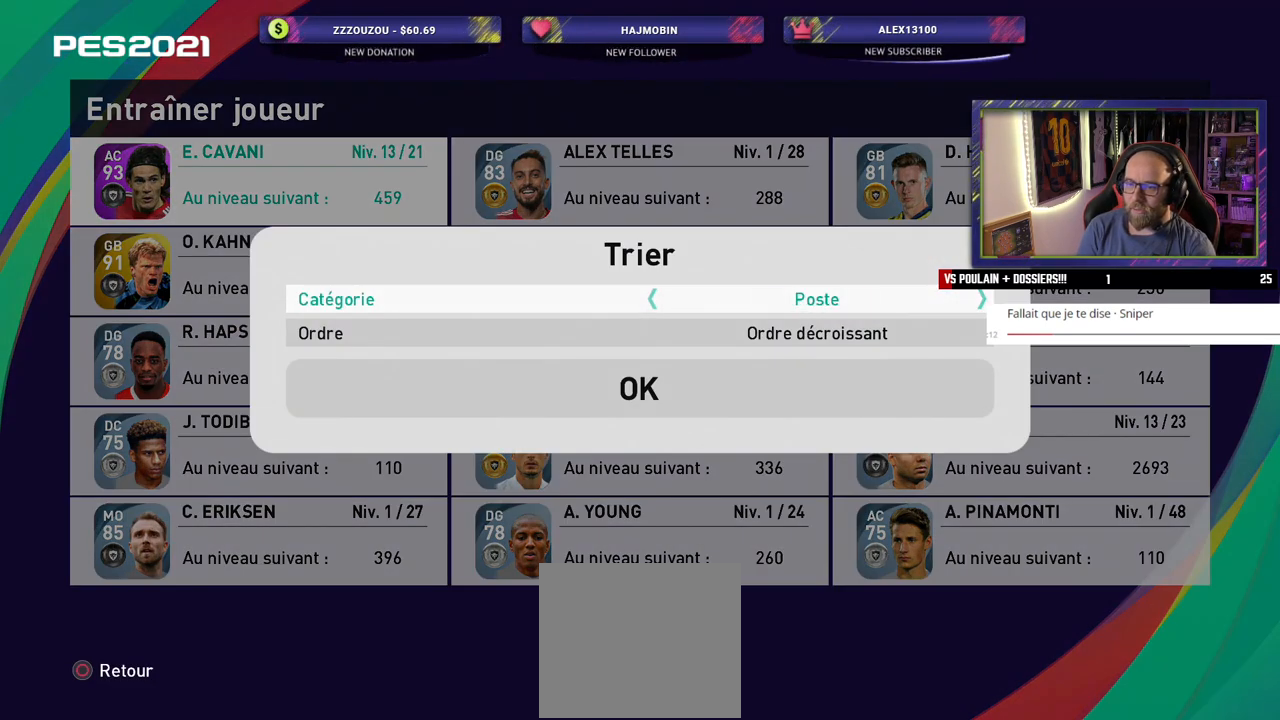
{"buttons": ["CROSS"], "left_stick": "center", "right_stick": "center", "events": [[440, "CROSS", "down"]]}
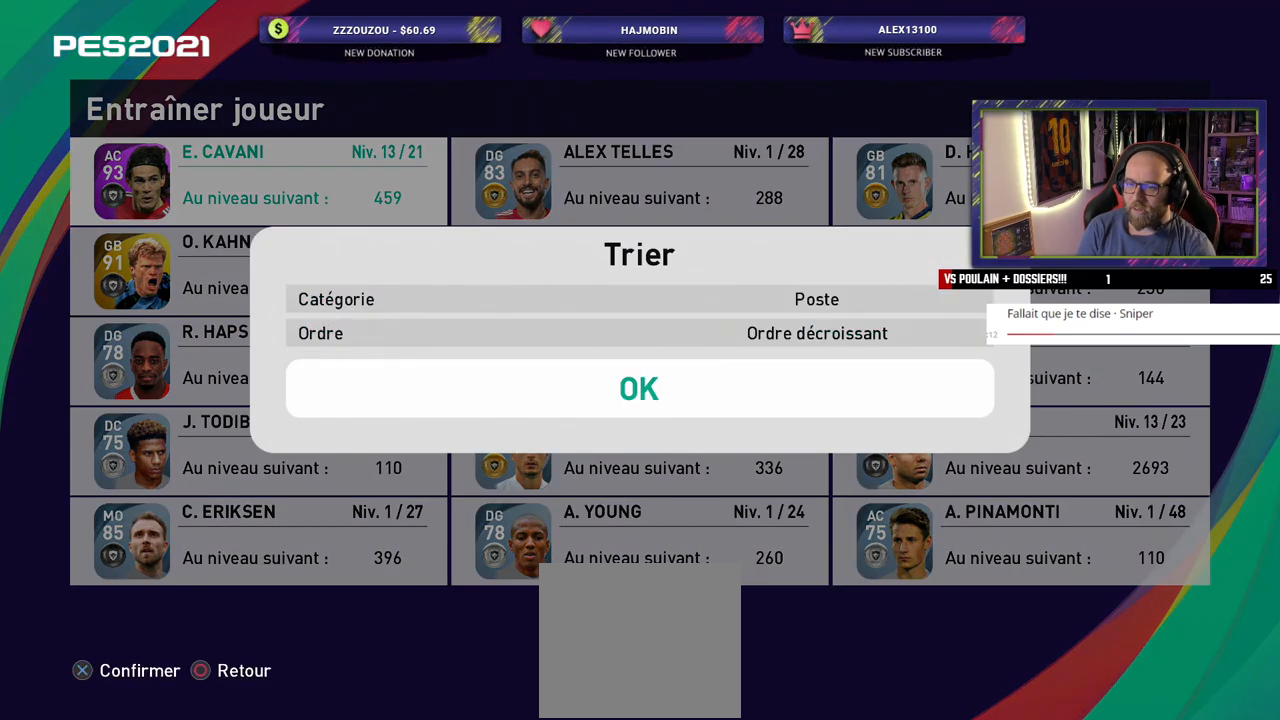
{"buttons": [], "left_stick": "center", "right_stick": "center", "events": [[100, "CROSS", "up"]]}